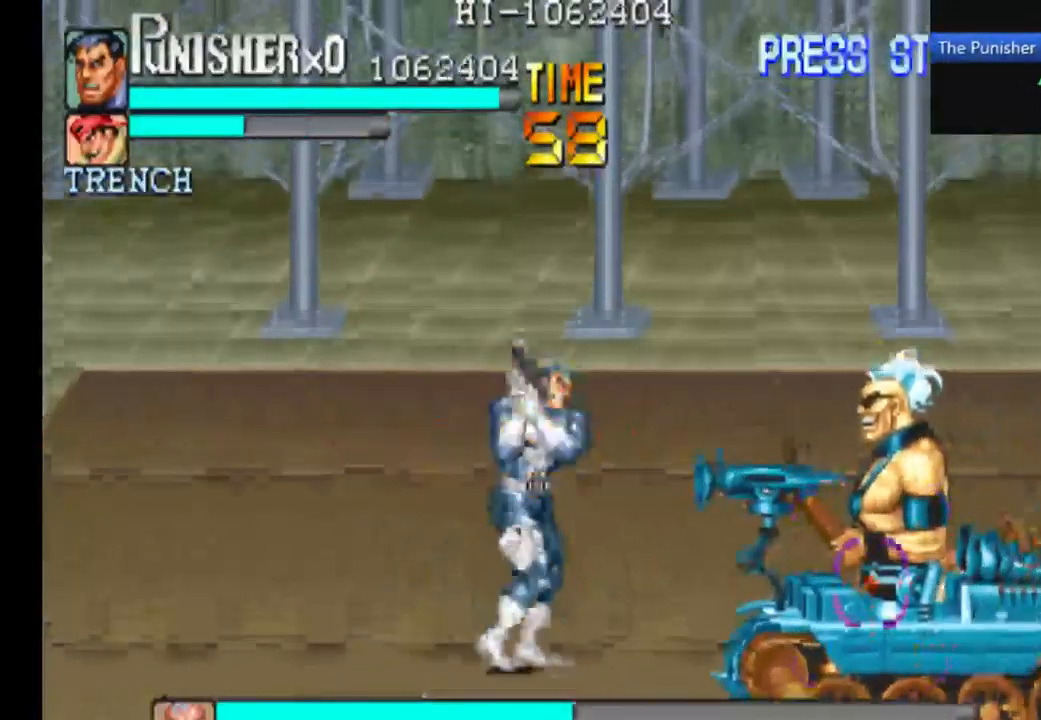
Gameplay with a controller (Xbox layout); each line is a JSON object with the inputs held at the frame after it (dt_ms = milliseconds from this image to that frame). "events" lists button and stick changes between this image and that frame as [ms after this image, input, new state], when the widget could be followed in between. Not read: L3 R3.
{"dt_ms": 500, "buttons": ["X"], "left_stick": "center", "right_stick": "center", "events": []}
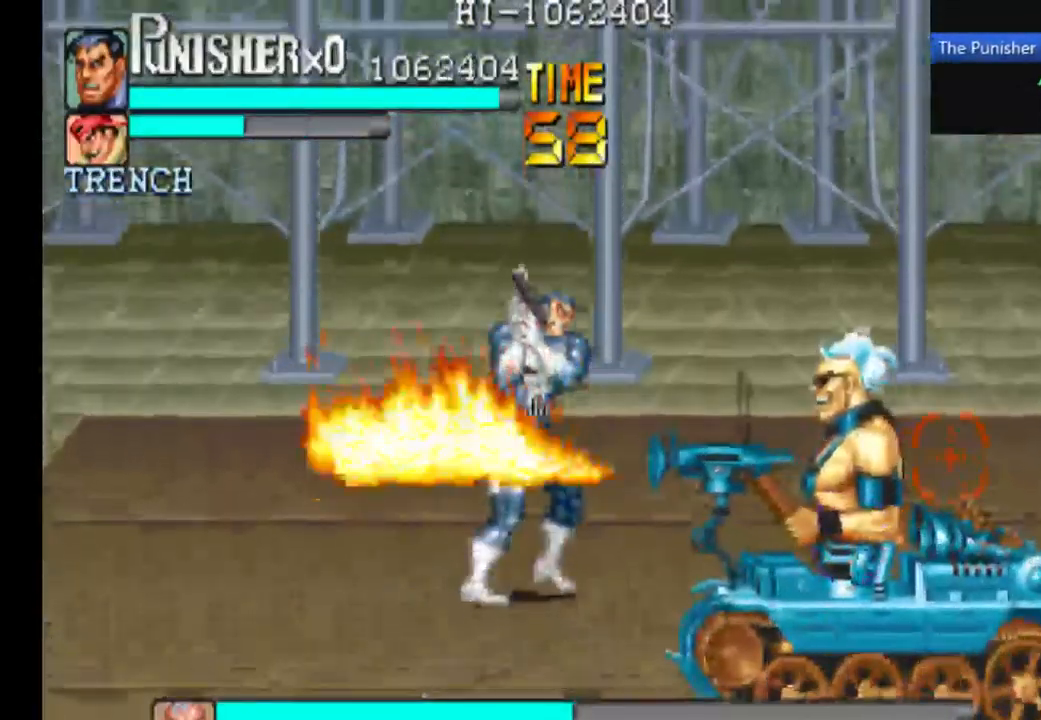
{"dt_ms": 1000, "buttons": [], "left_stick": "center", "right_stick": "center"}
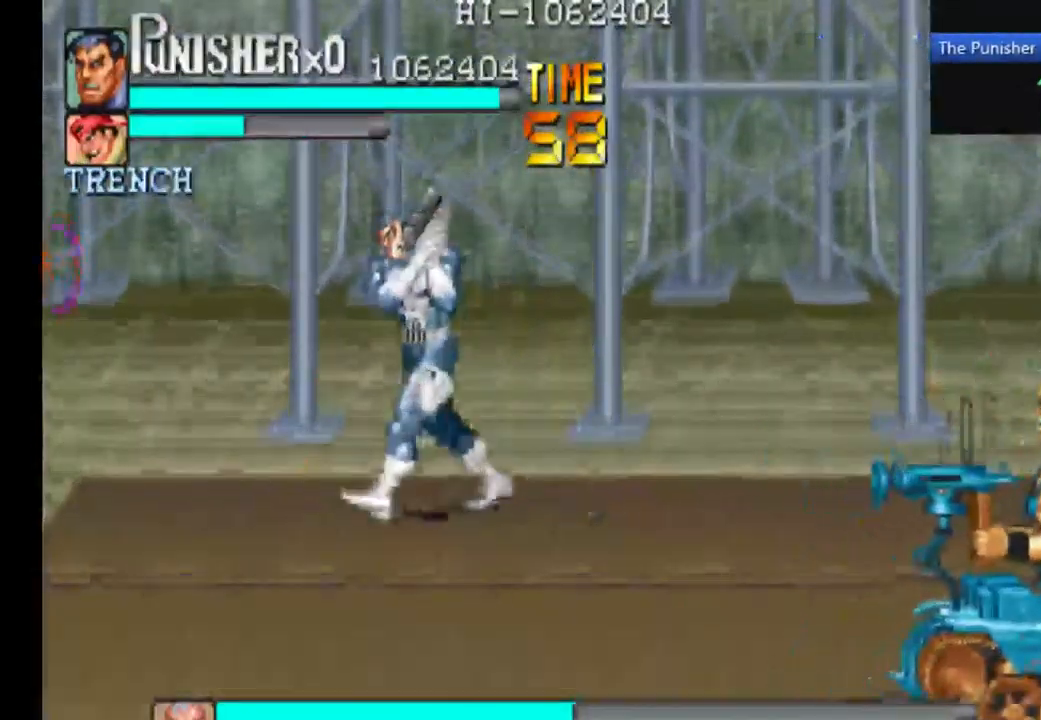
{"dt_ms": 500, "buttons": [], "left_stick": "center", "right_stick": "center", "events": []}
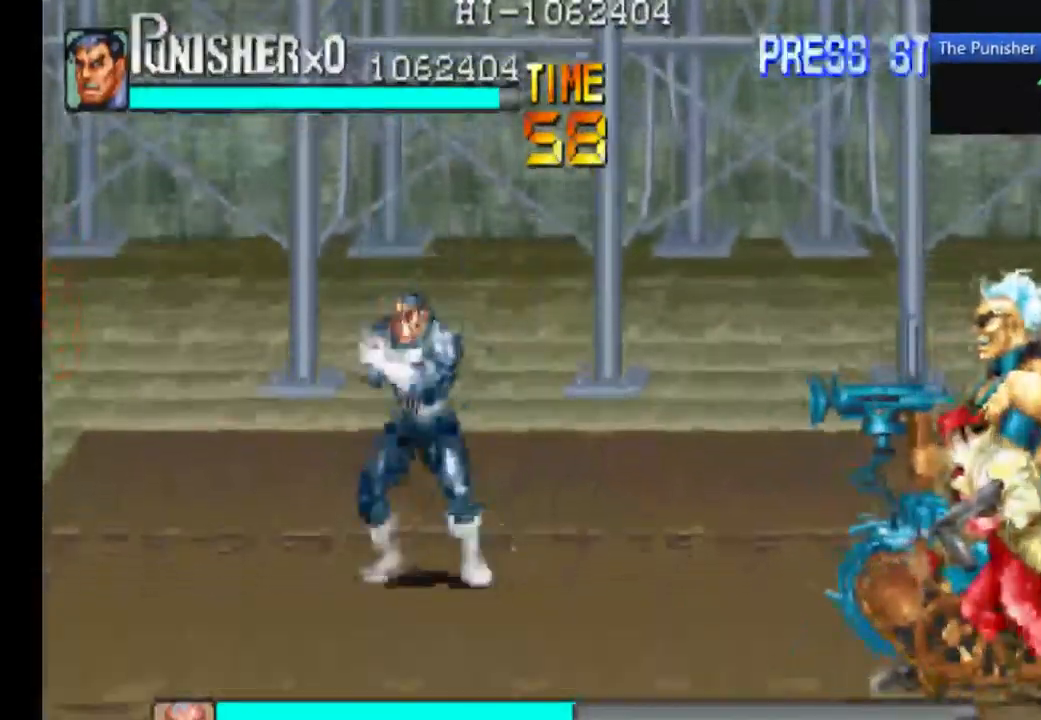
{"dt_ms": 500, "buttons": ["A"], "left_stick": "center", "right_stick": "center", "events": [[500, "A", "down"]]}
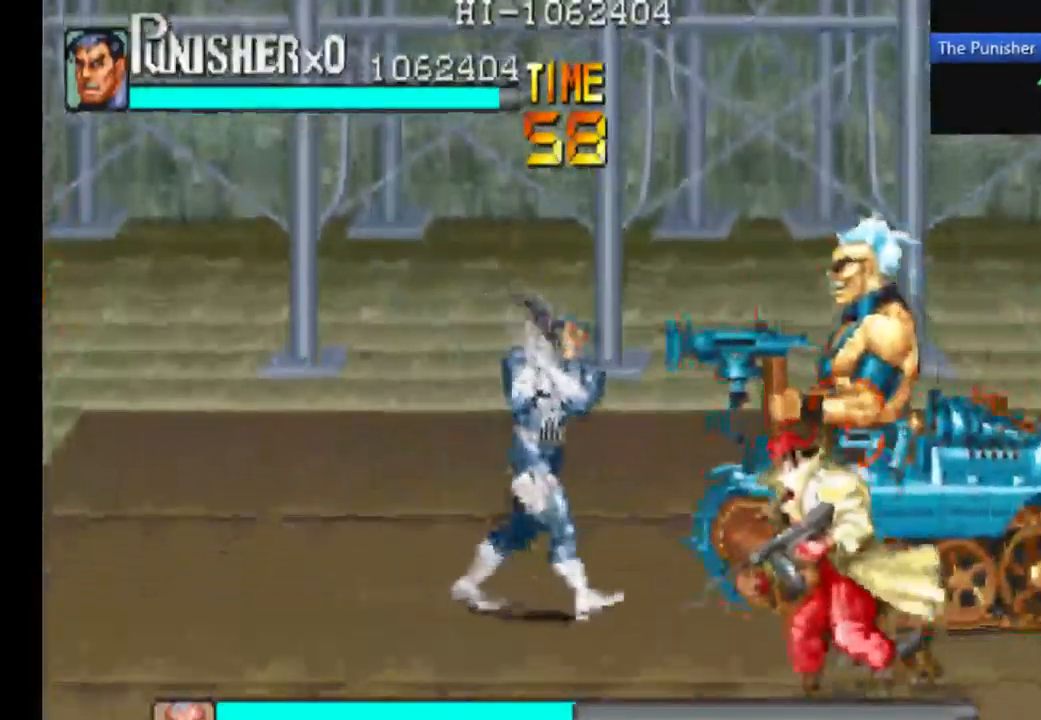
{"dt_ms": 500, "buttons": ["A", "X"], "left_stick": "center", "right_stick": "center", "events": [[267, "X", "down"]]}
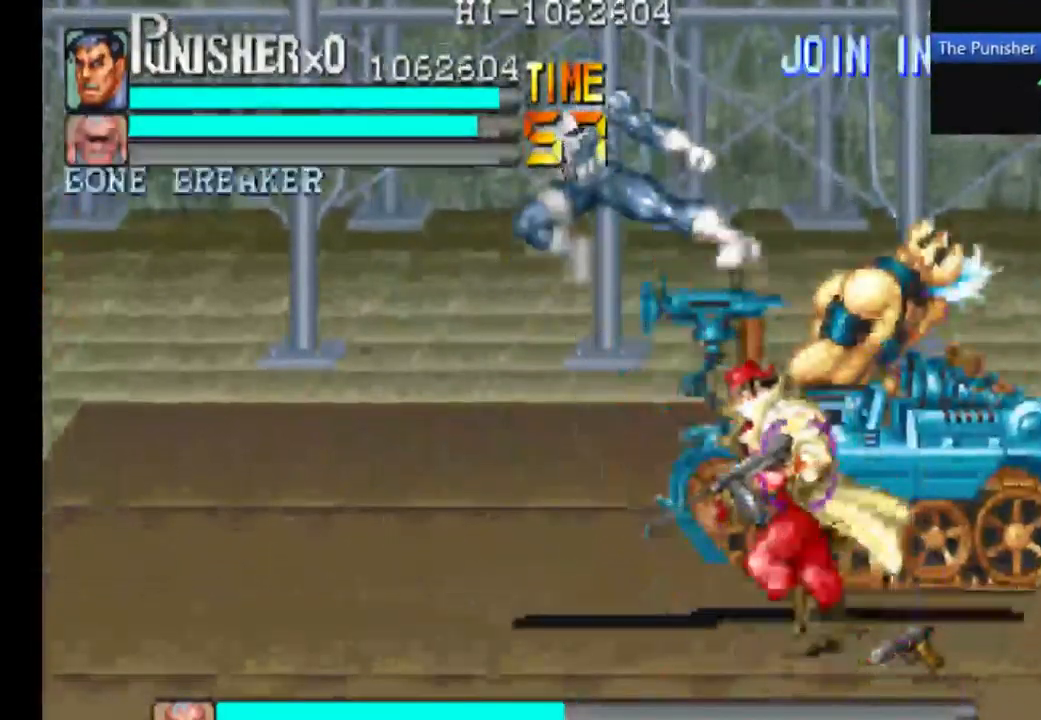
{"dt_ms": 1000, "buttons": [], "left_stick": "center", "right_stick": "center"}
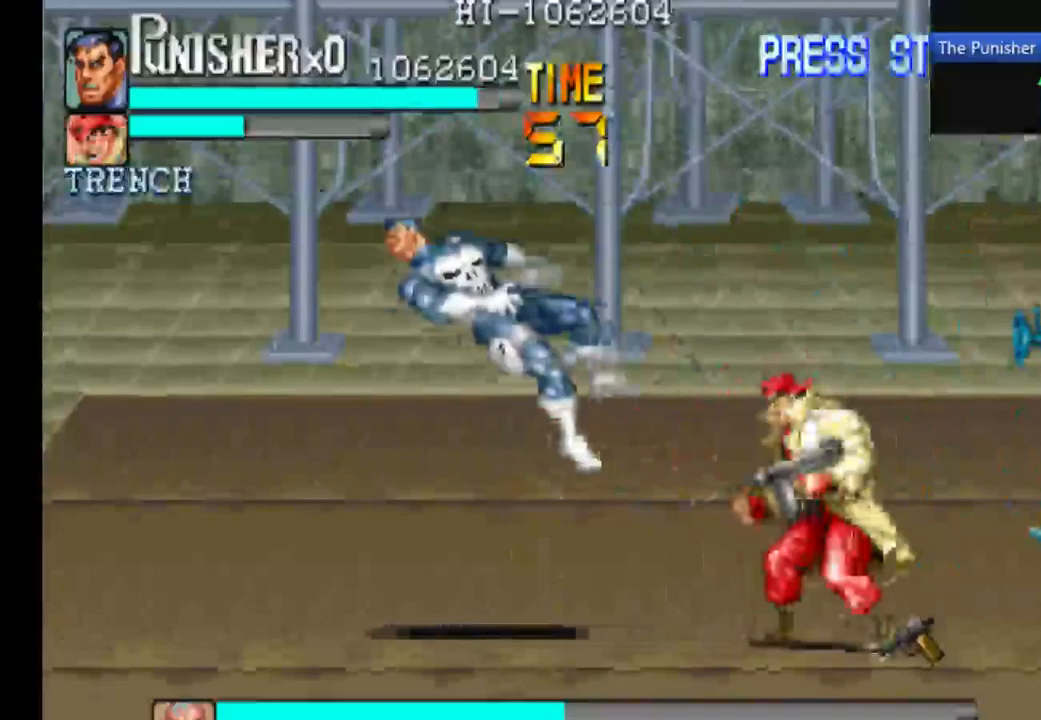
{"dt_ms": 500, "buttons": [], "left_stick": "center", "right_stick": "center", "events": []}
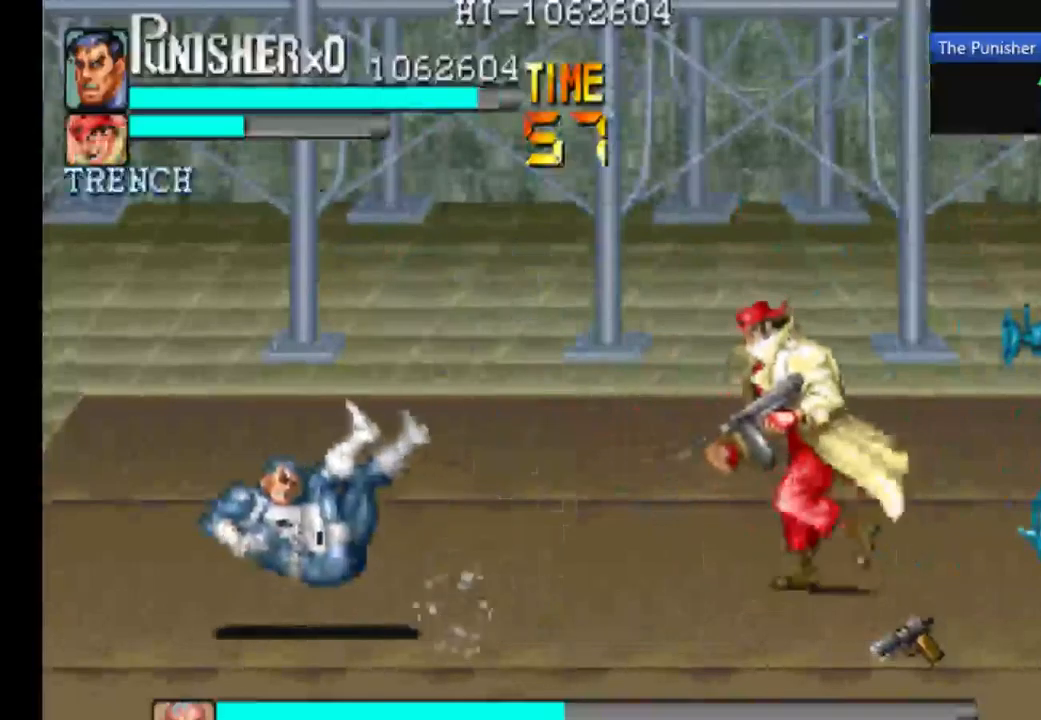
{"dt_ms": 500, "buttons": [], "left_stick": "center", "right_stick": "center", "events": []}
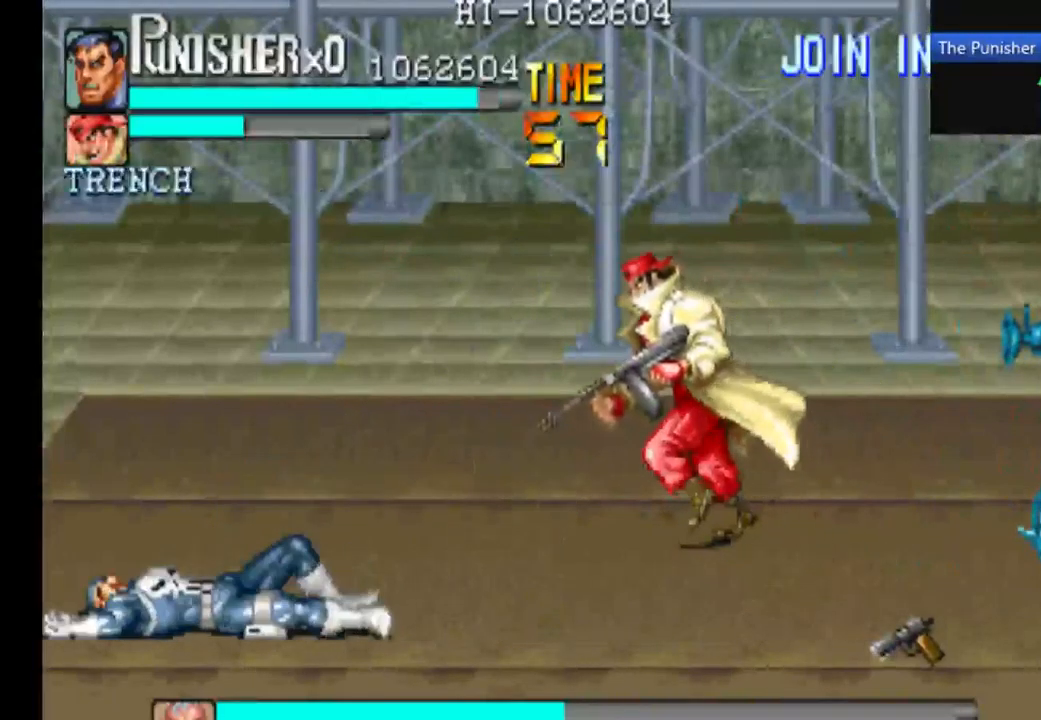
{"dt_ms": 500, "buttons": [], "left_stick": "center", "right_stick": "center", "events": []}
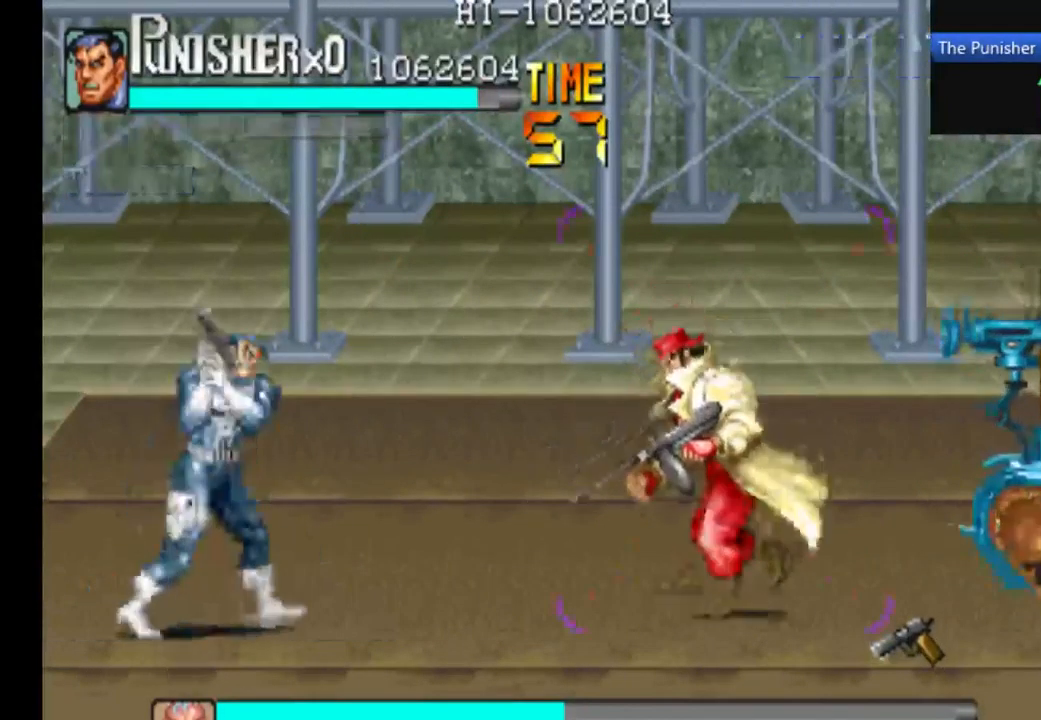
{"dt_ms": 500, "buttons": [], "left_stick": "center", "right_stick": "center", "events": []}
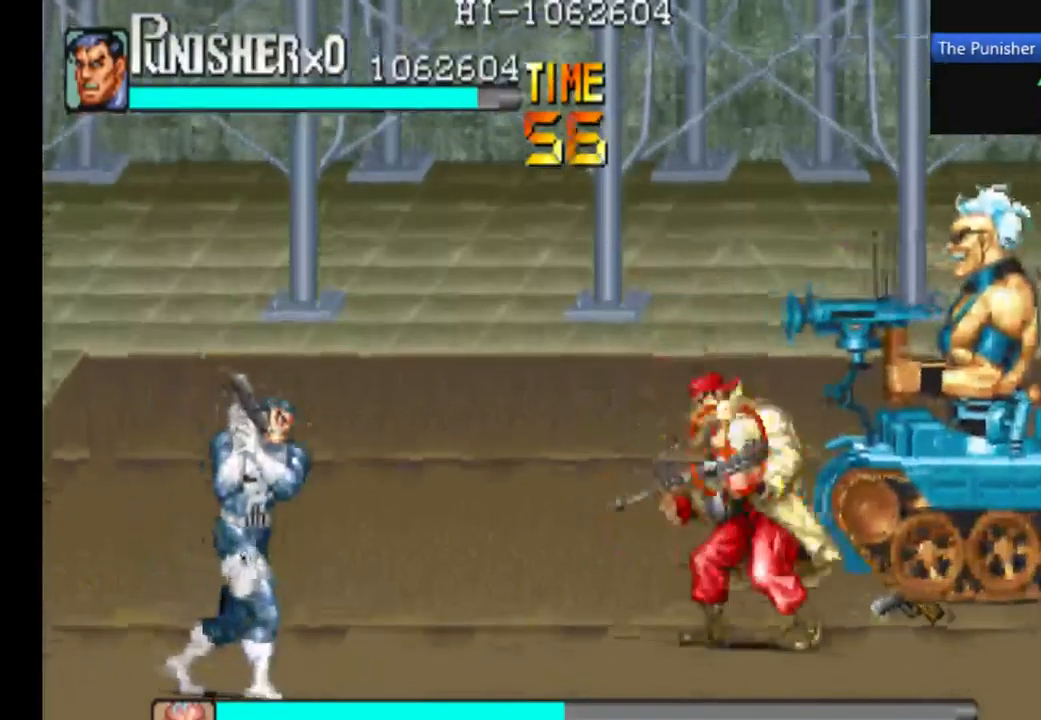
{"dt_ms": 500, "buttons": [], "left_stick": "center", "right_stick": "center", "events": []}
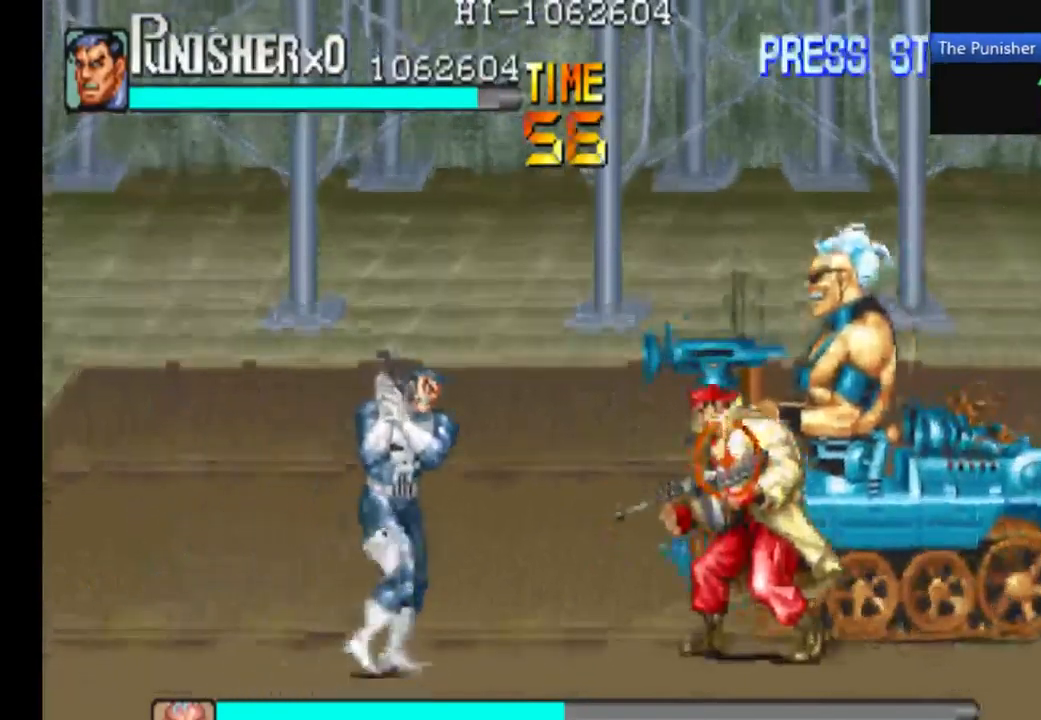
{"dt_ms": 500, "buttons": ["X"], "left_stick": "center", "right_stick": "center", "events": [[200, "A", "down"], [333, "A", "up"], [433, "X", "down"]]}
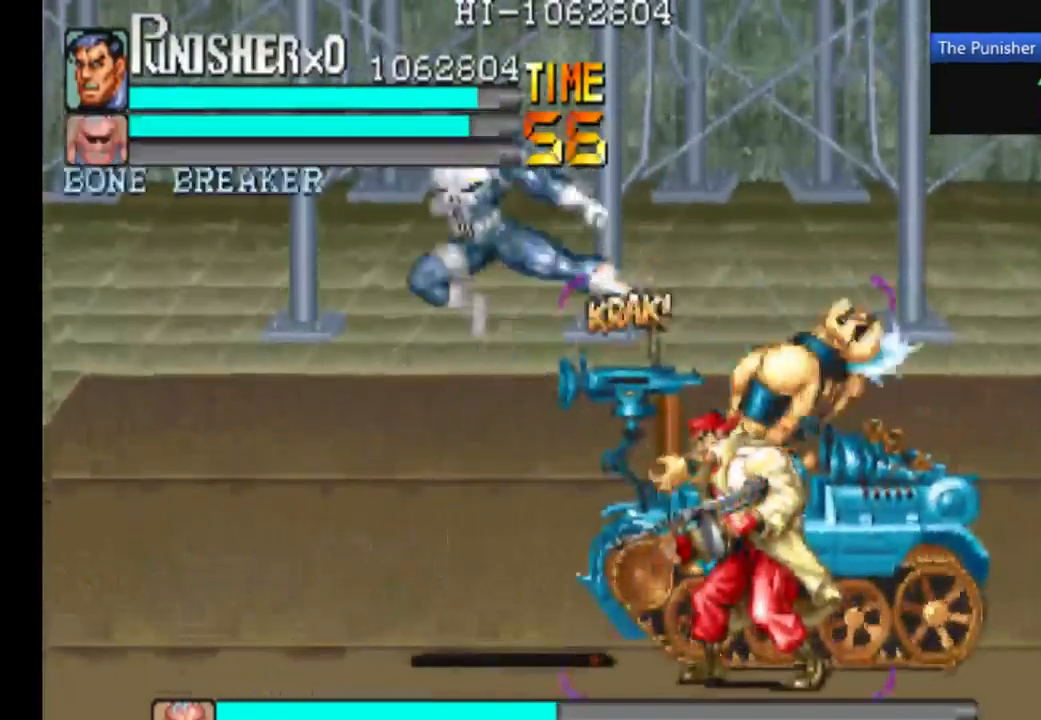
{"dt_ms": 500, "buttons": [], "left_stick": "center", "right_stick": "center", "events": [[367, "X", "up"]]}
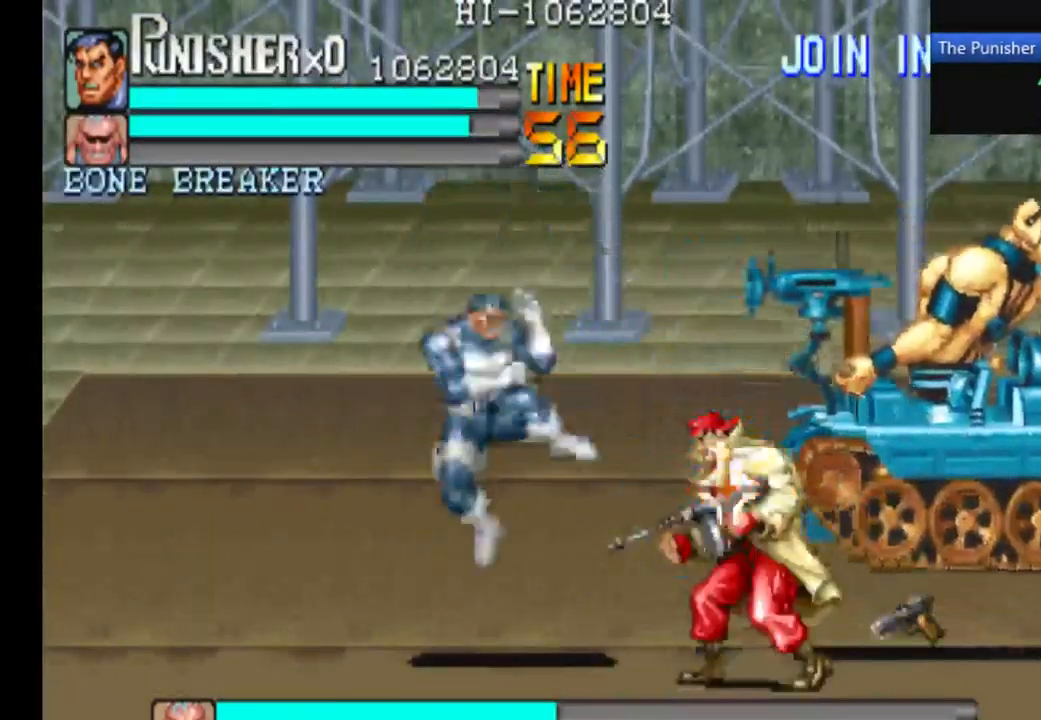
{"dt_ms": 500, "buttons": [], "left_stick": "center", "right_stick": "center", "events": []}
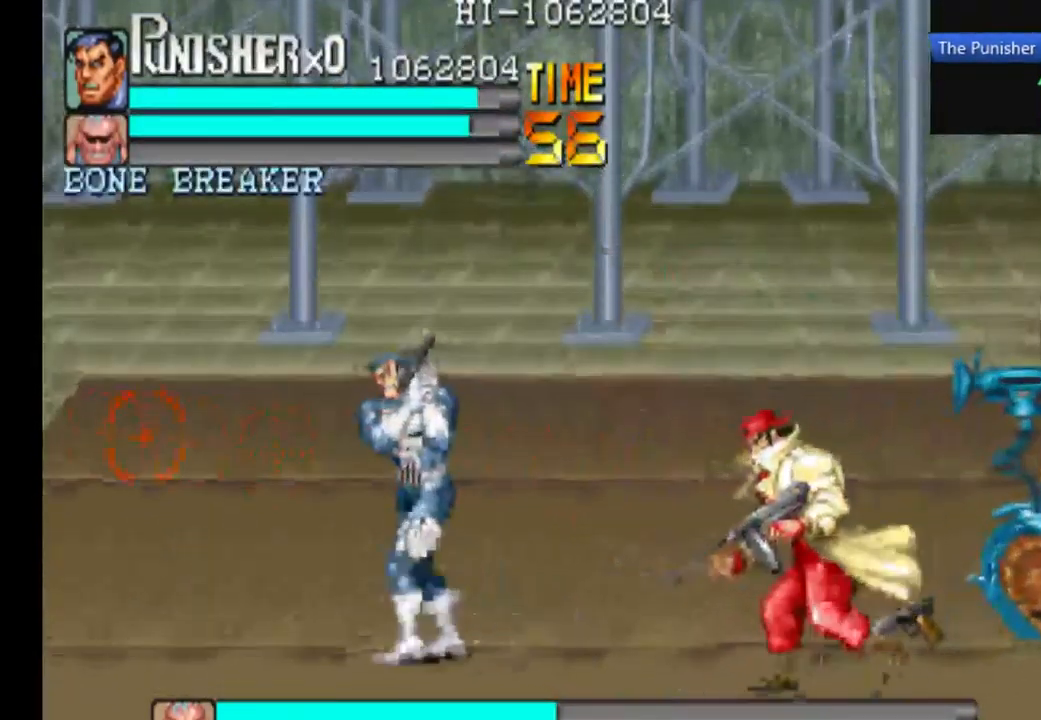
{"dt_ms": 500, "buttons": ["X"], "left_stick": "center", "right_stick": "center", "events": [[133, "X", "down"]]}
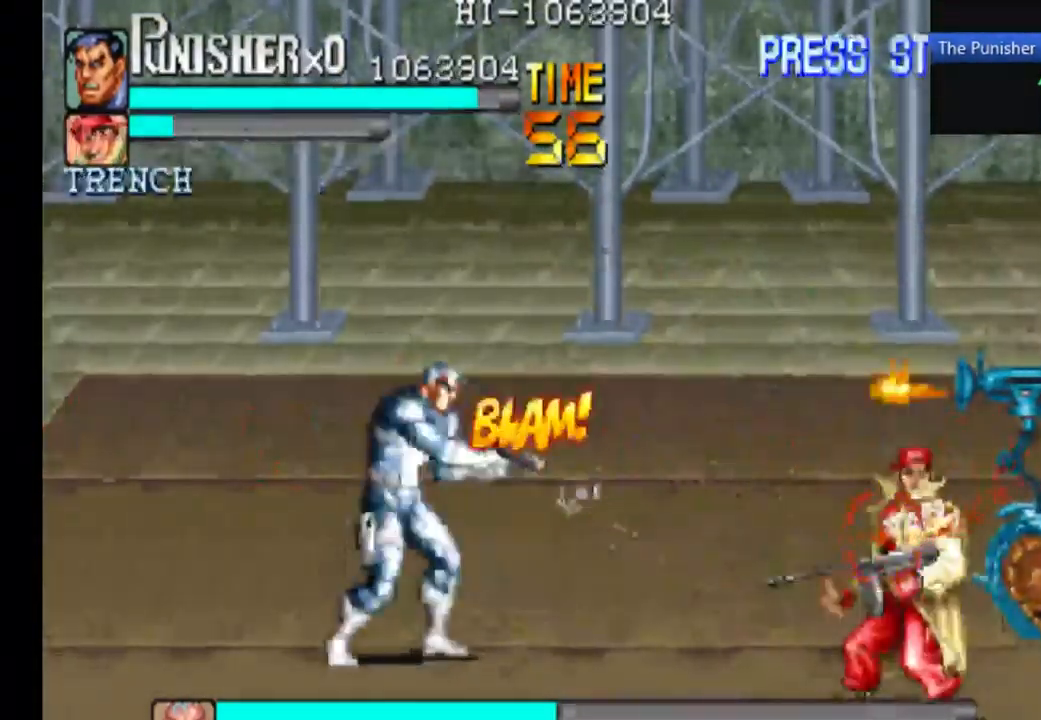
{"dt_ms": 500, "buttons": ["X"], "left_stick": "center", "right_stick": "center", "events": [[433, "X", "up"], [500, "X", "down"]]}
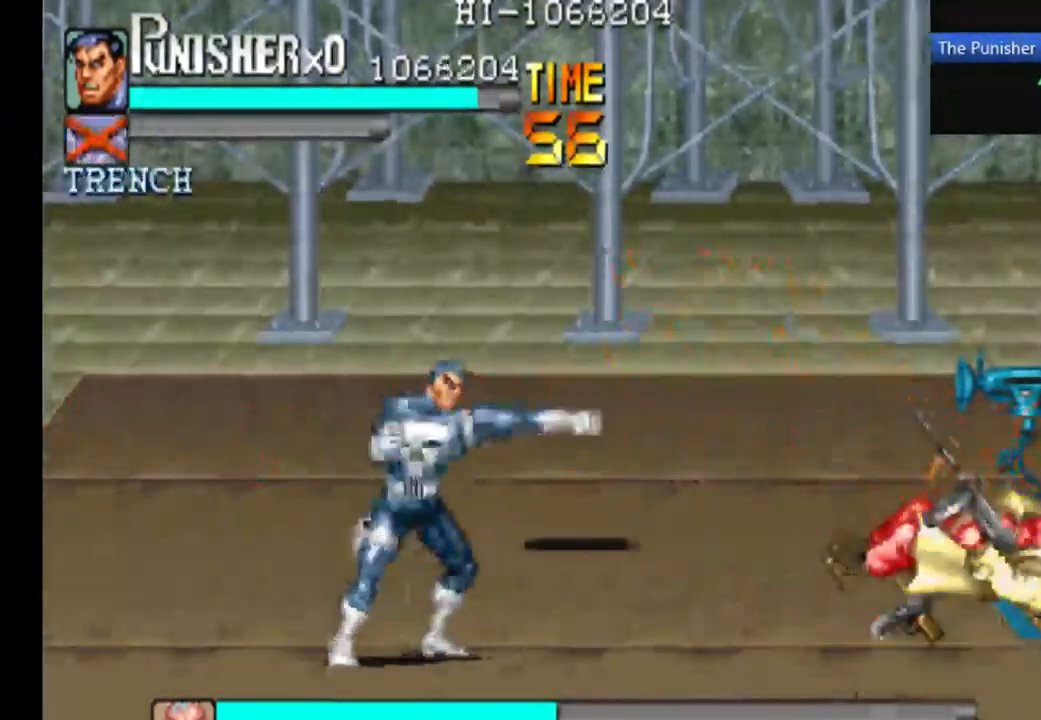
{"dt_ms": 533, "buttons": [], "left_stick": "center", "right_stick": "center", "events": [[67, "X", "up"], [200, "X", "down"], [500, "X", "up"]]}
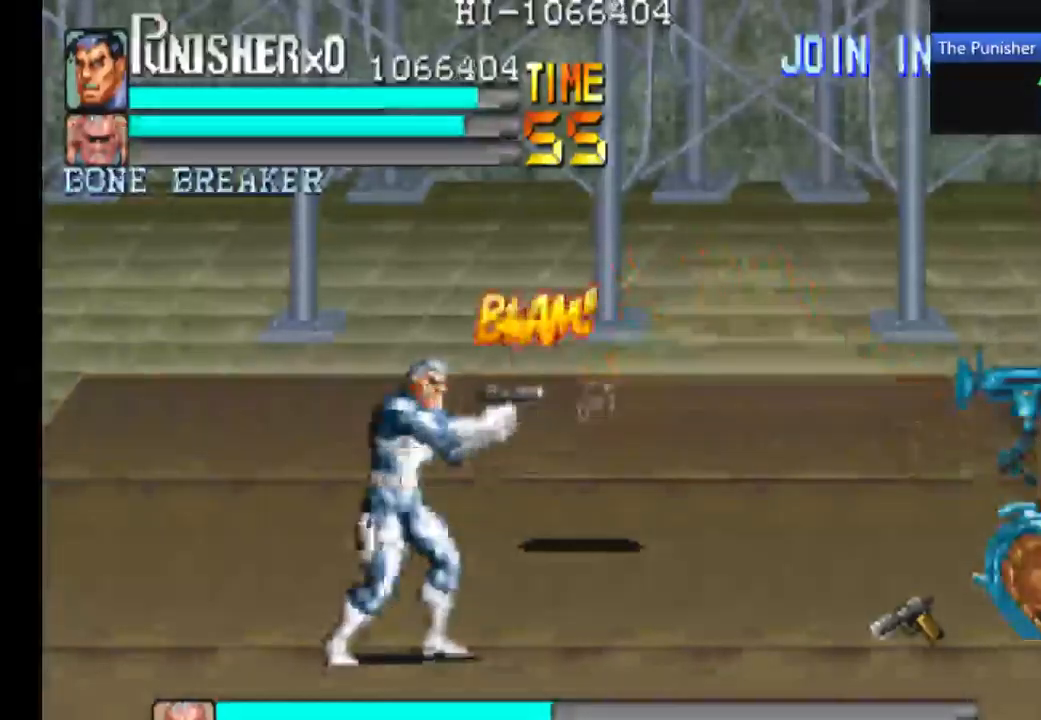
{"dt_ms": 500, "buttons": ["X"], "left_stick": "center", "right_stick": "center", "events": [[33, "X", "down"], [167, "X", "up"], [233, "X", "down"], [367, "X", "up"], [467, "X", "down"]]}
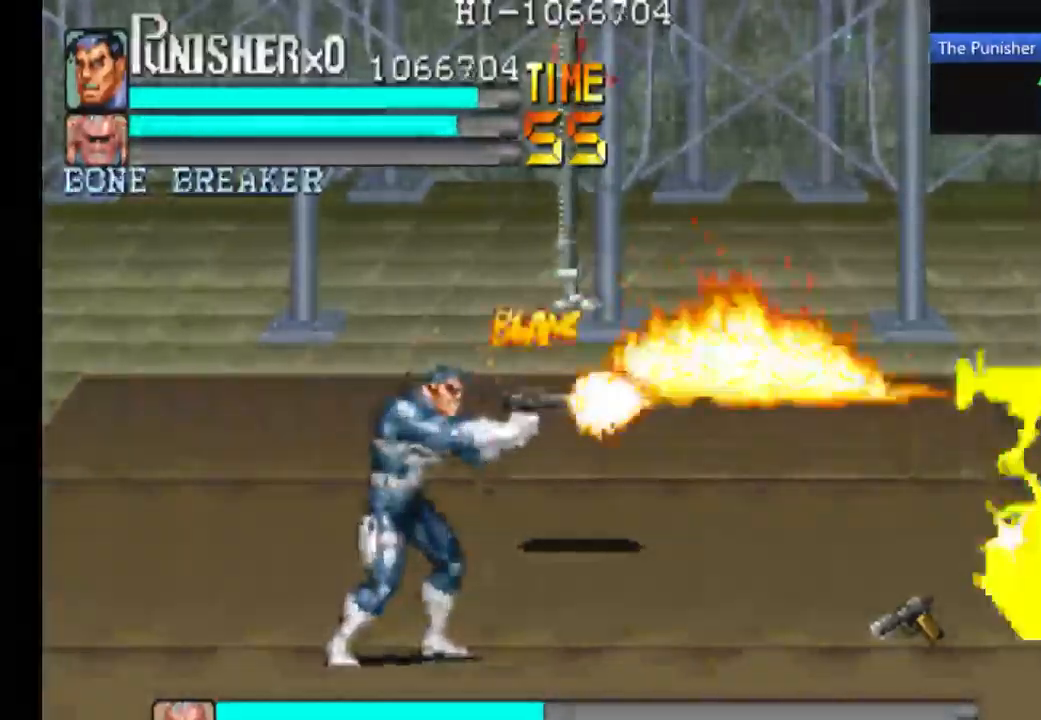
{"dt_ms": 500, "buttons": ["X"], "left_stick": "center", "right_stick": "center", "events": []}
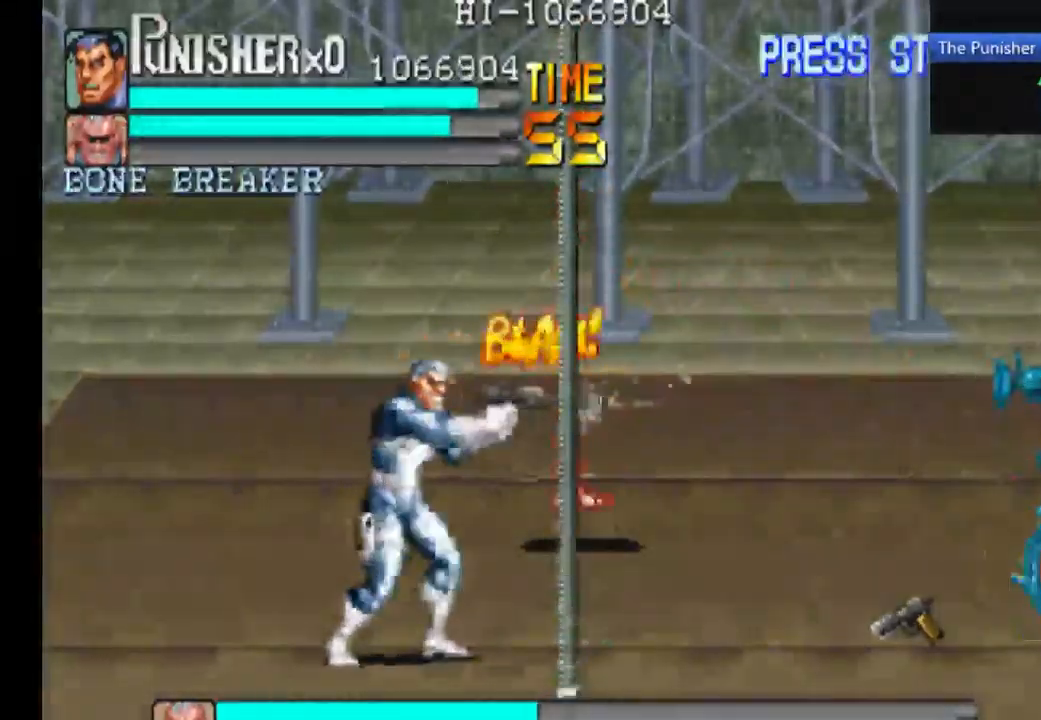
{"dt_ms": 500, "buttons": ["X"], "left_stick": "center", "right_stick": "center", "events": [[333, "X", "up"], [467, "X", "down"]]}
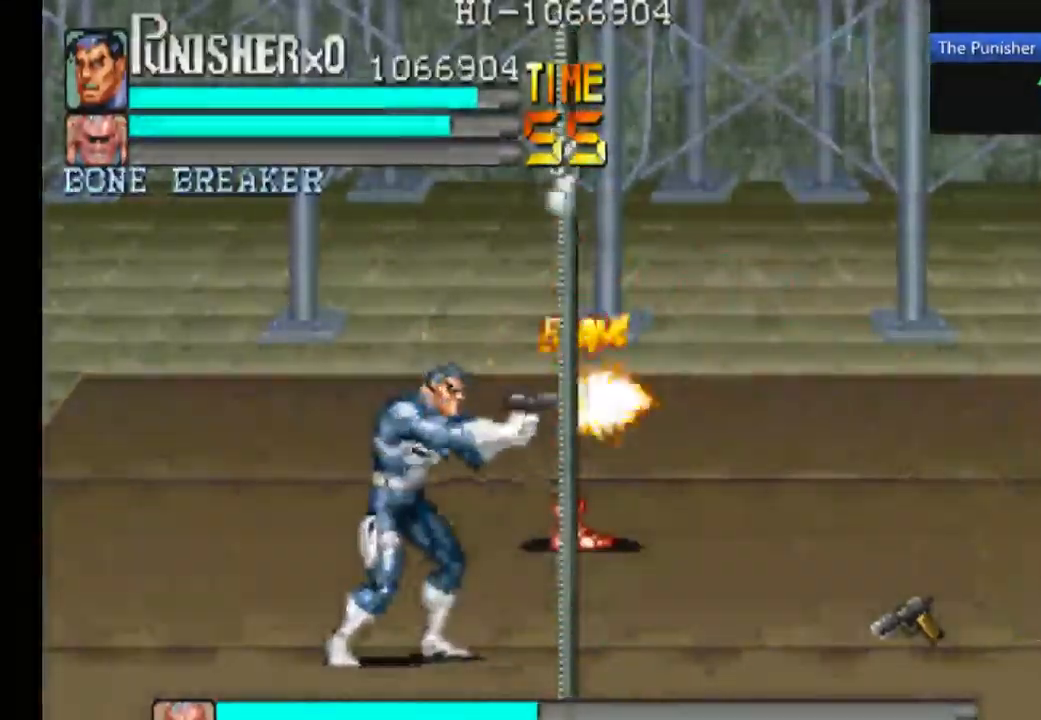
{"dt_ms": 500, "buttons": ["X"], "left_stick": "center", "right_stick": "center", "events": []}